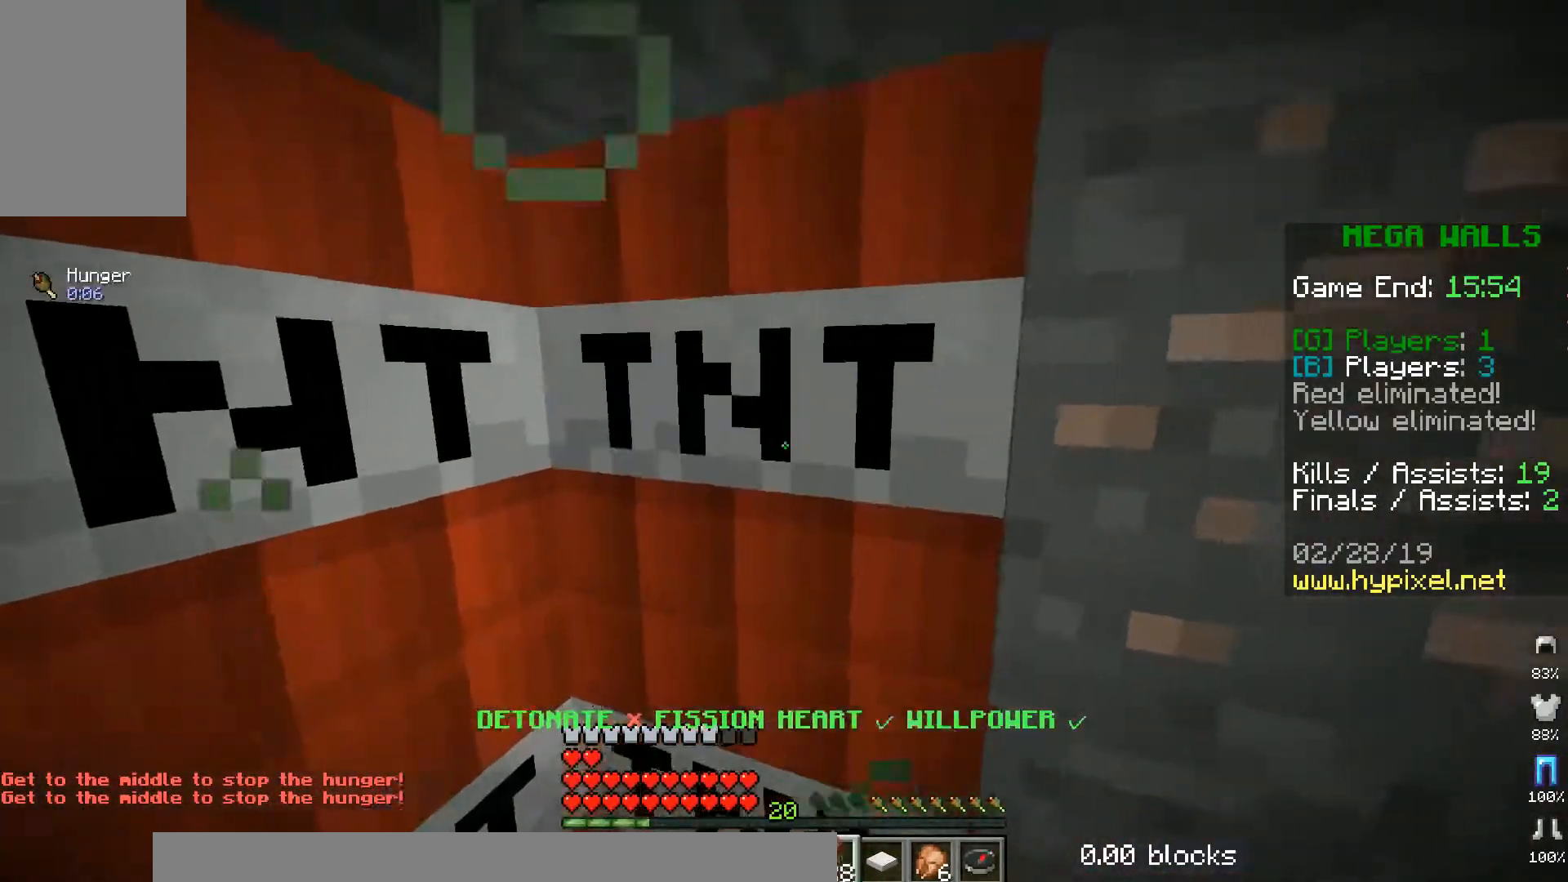
Gameplay with keyboard and mouse; each line is a JSON object with the keys and mouse buttons held at the frame after it. "events" lists presses ("down") and releases ("up") of "a", "d", "s", "space", "w", "mouse_left" and "mouse_right" between this image and that frame as [ms after this image, input, new state], when the widget could be followed in between. "mouse_left", "mouse_right" = the "left", "right" buttons of the "mouse" list. No other keys are recorded. Fast repeated clicks can show as one long hold. Mouse movement is not recorded.
{"keys": ["s"], "mouse": [], "events": [[183, "mouse_right", "up"]]}
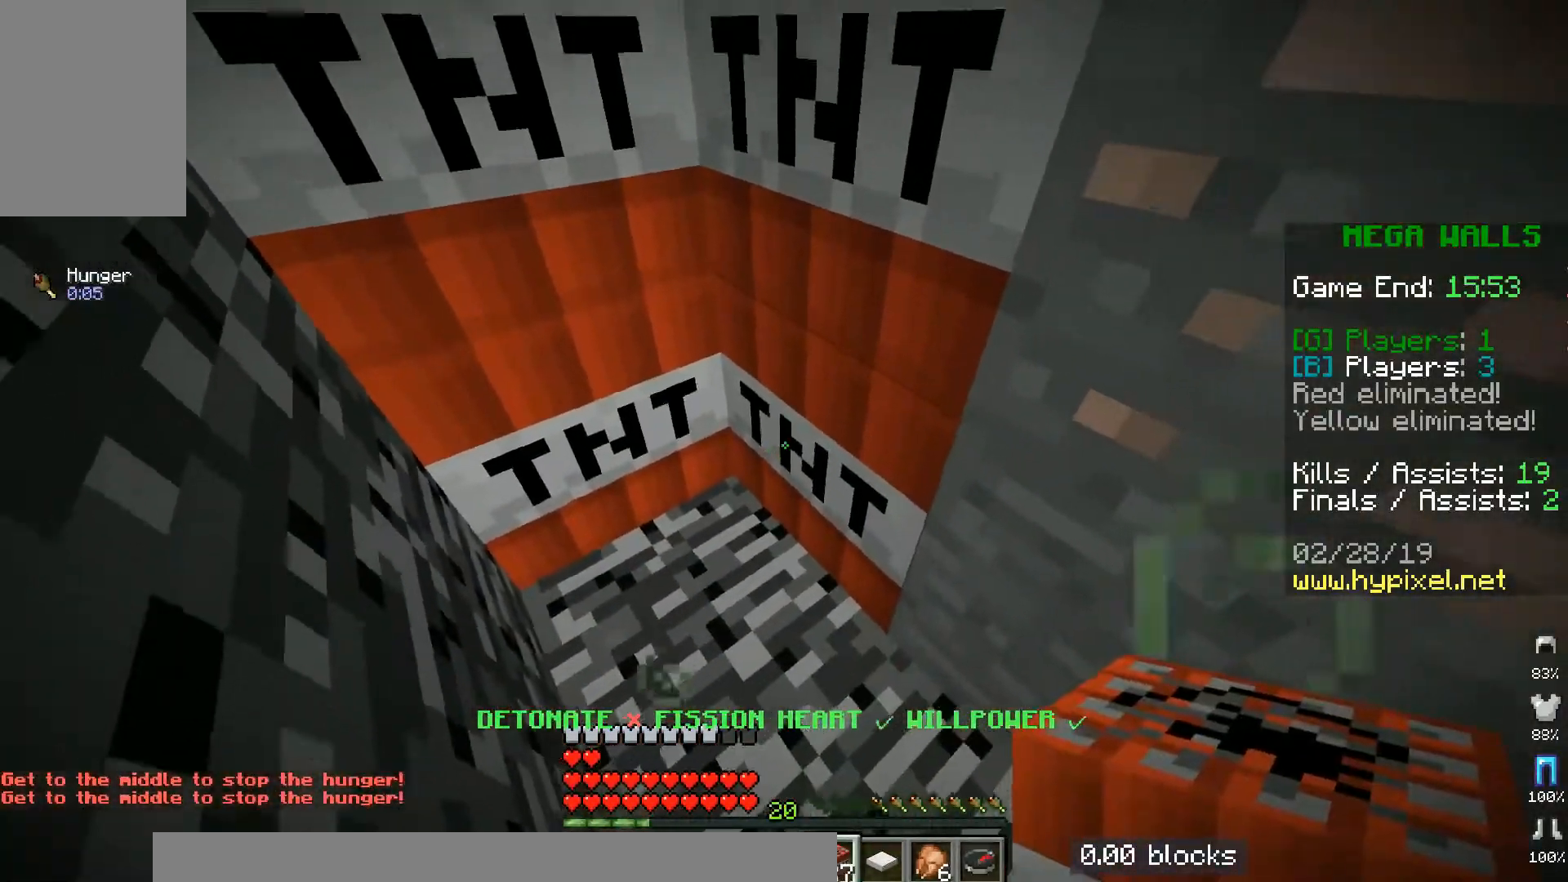
{"keys": ["s"], "mouse": ["right"], "events": [[201, "mouse_right", "down"], [334, "mouse_right", "up"], [401, "mouse_right", "down"]]}
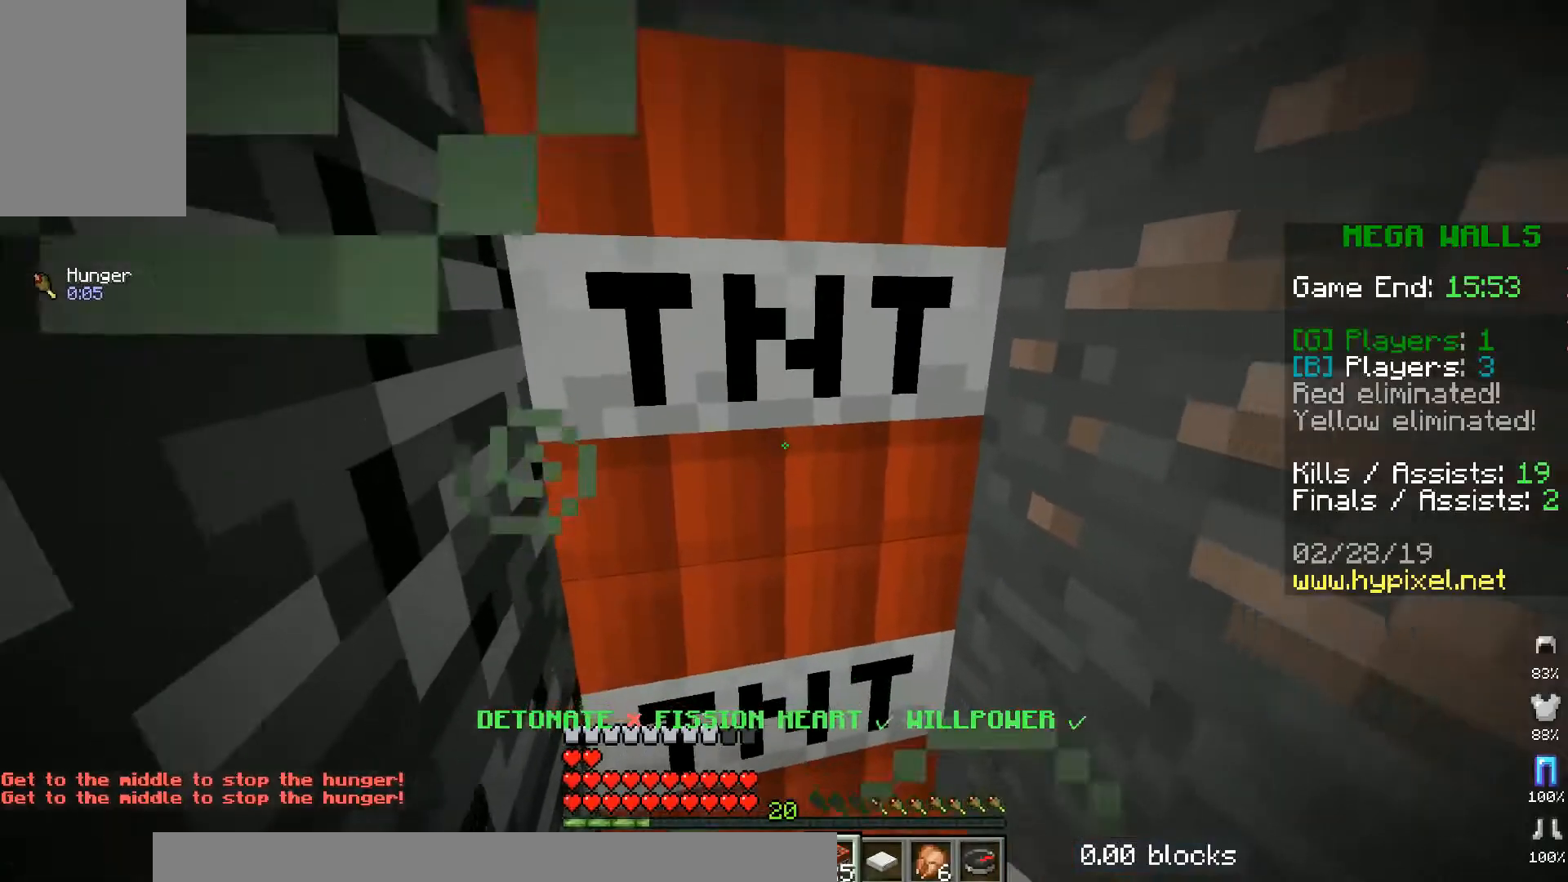
{"keys": [], "mouse": [], "events": [[50, "a", "down"], [83, "mouse_right", "up"], [284, "s", "up"], [484, "a", "up"]]}
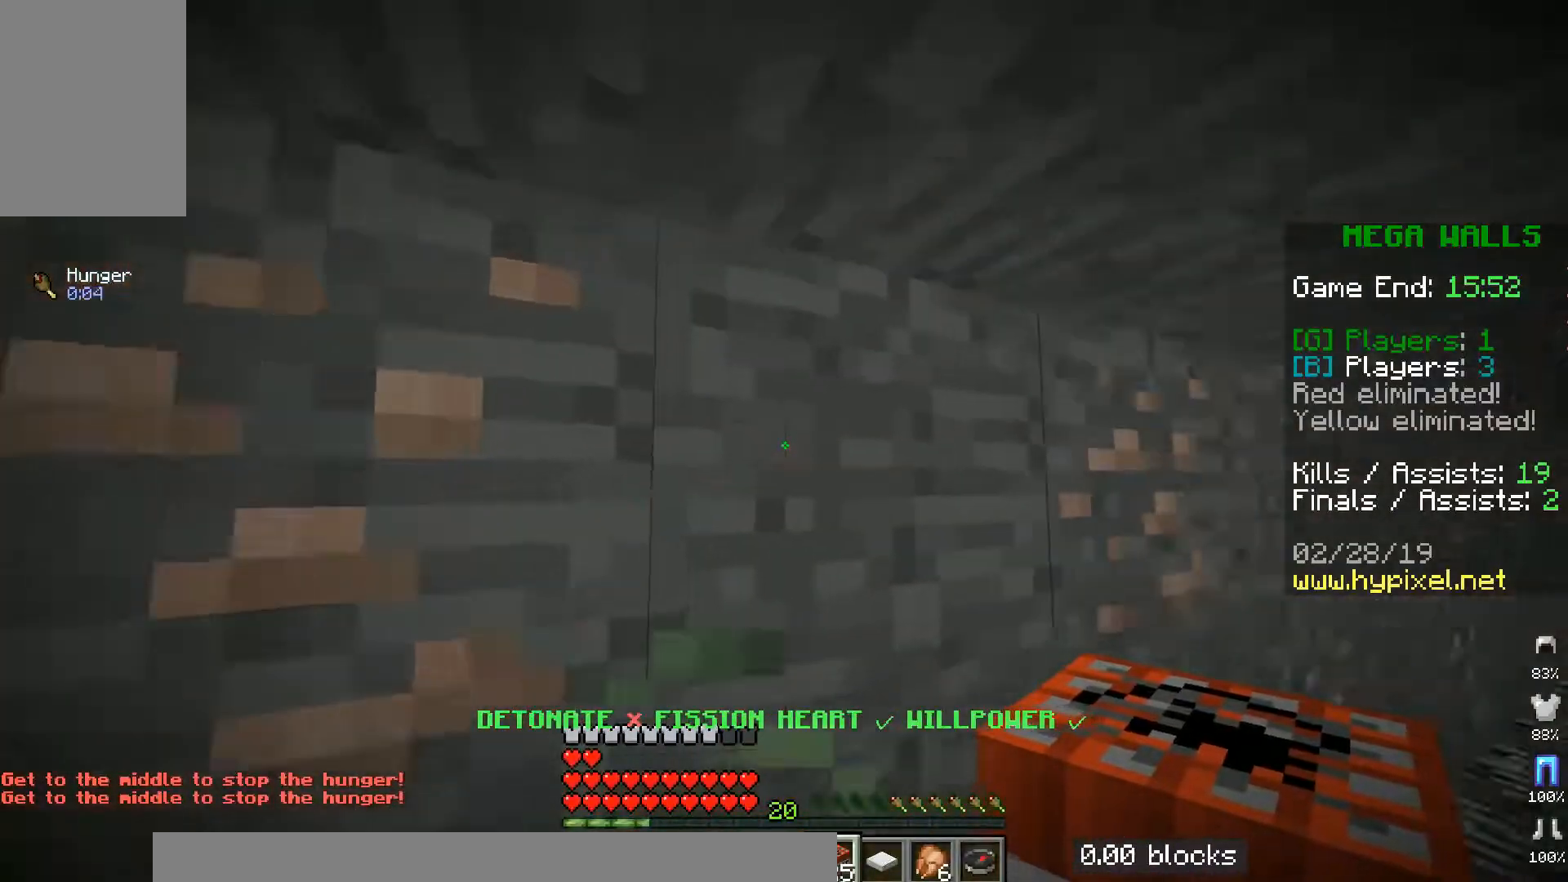
{"keys": [], "mouse": [], "events": []}
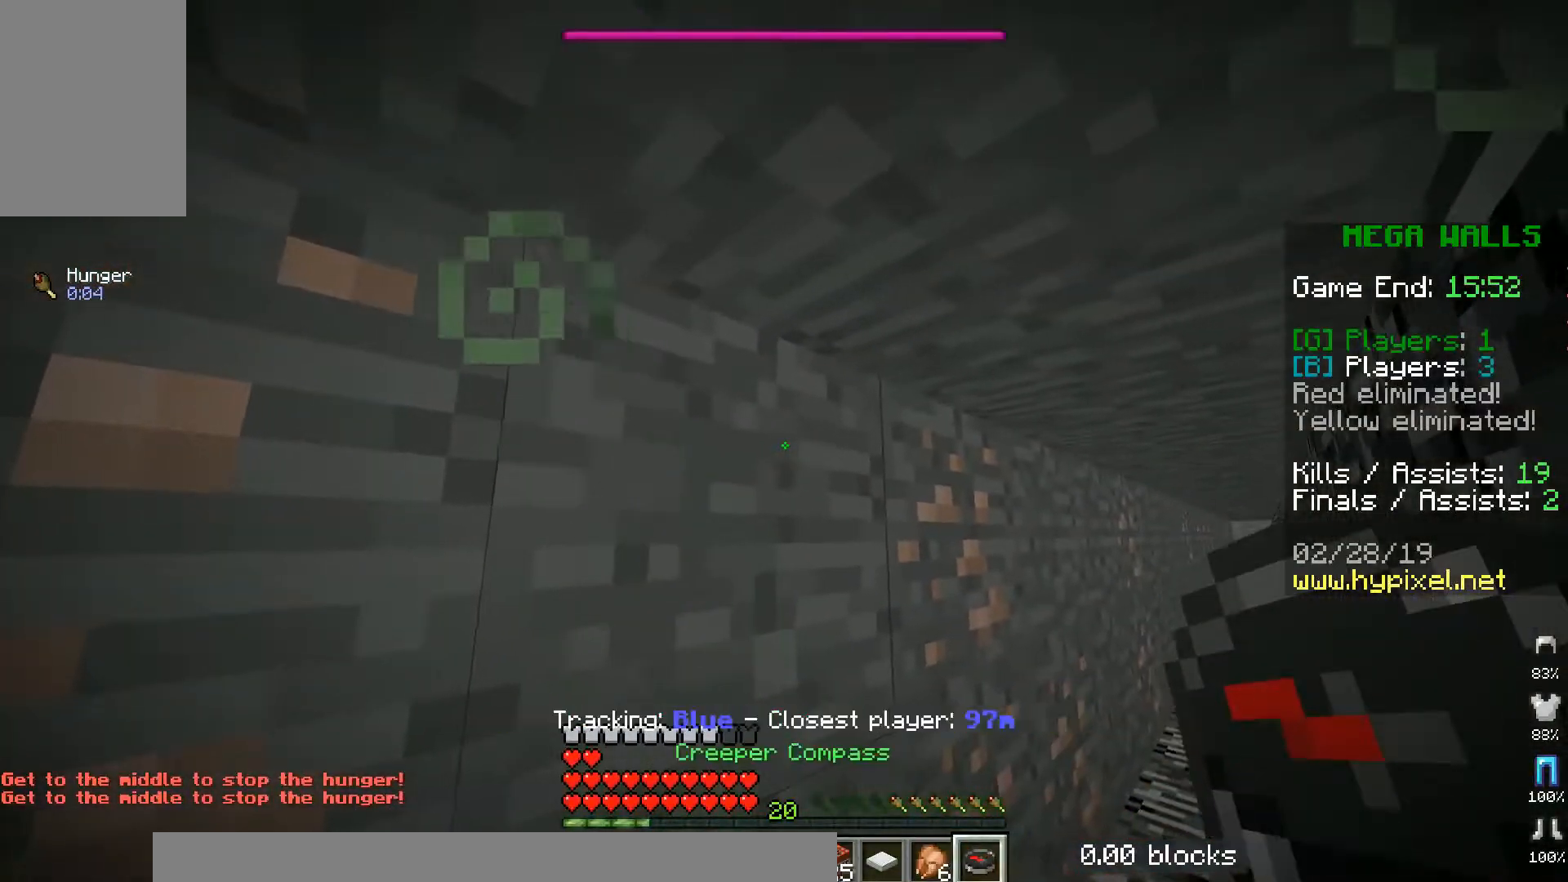
{"keys": [], "mouse": [], "events": []}
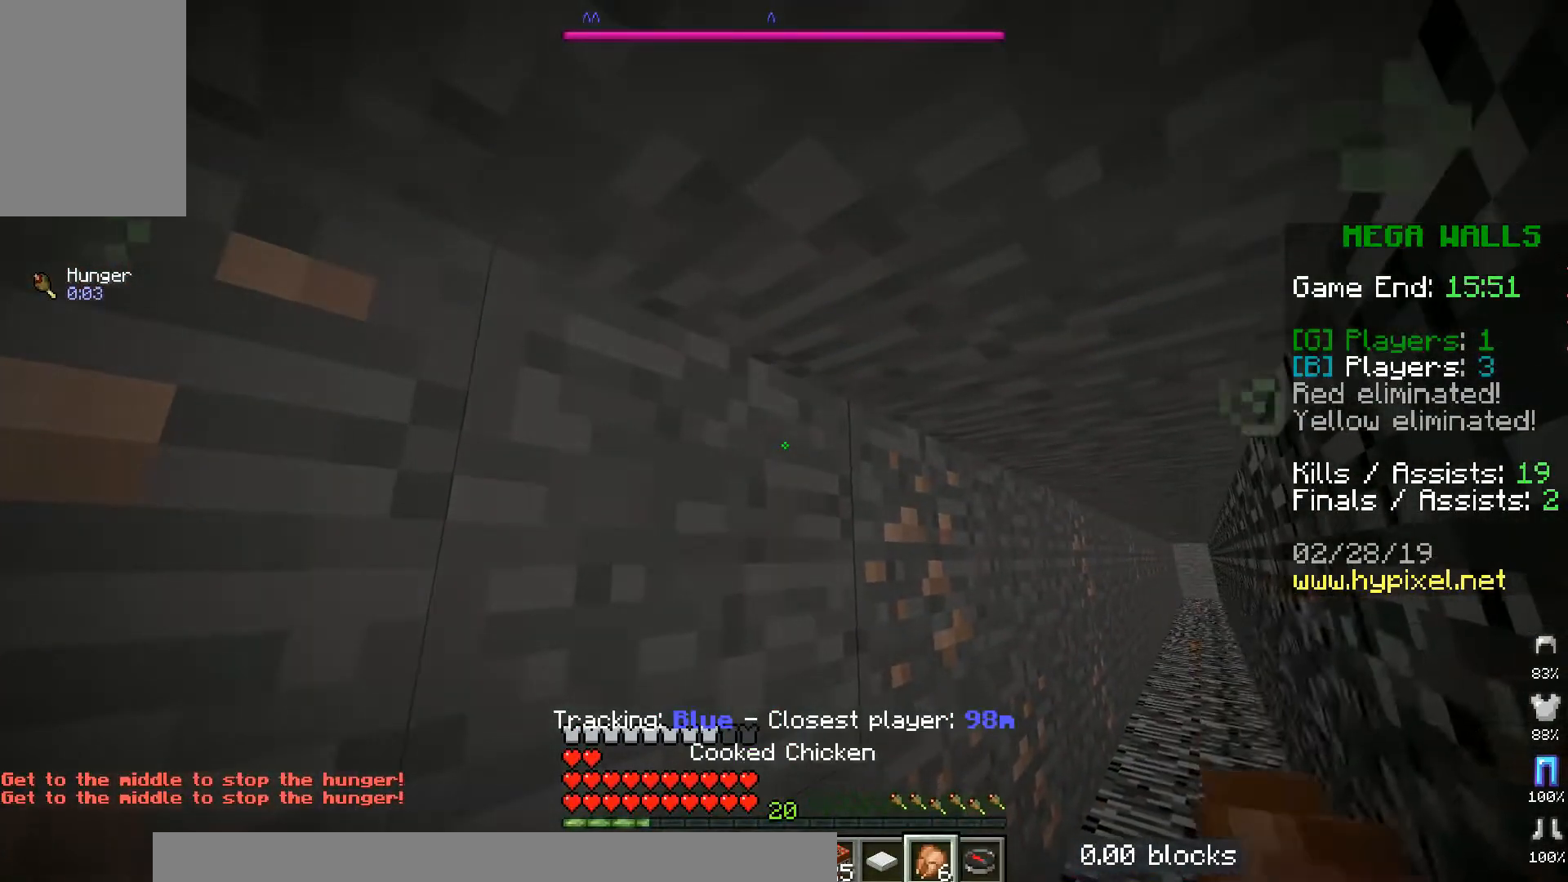
{"keys": [], "mouse": [], "events": []}
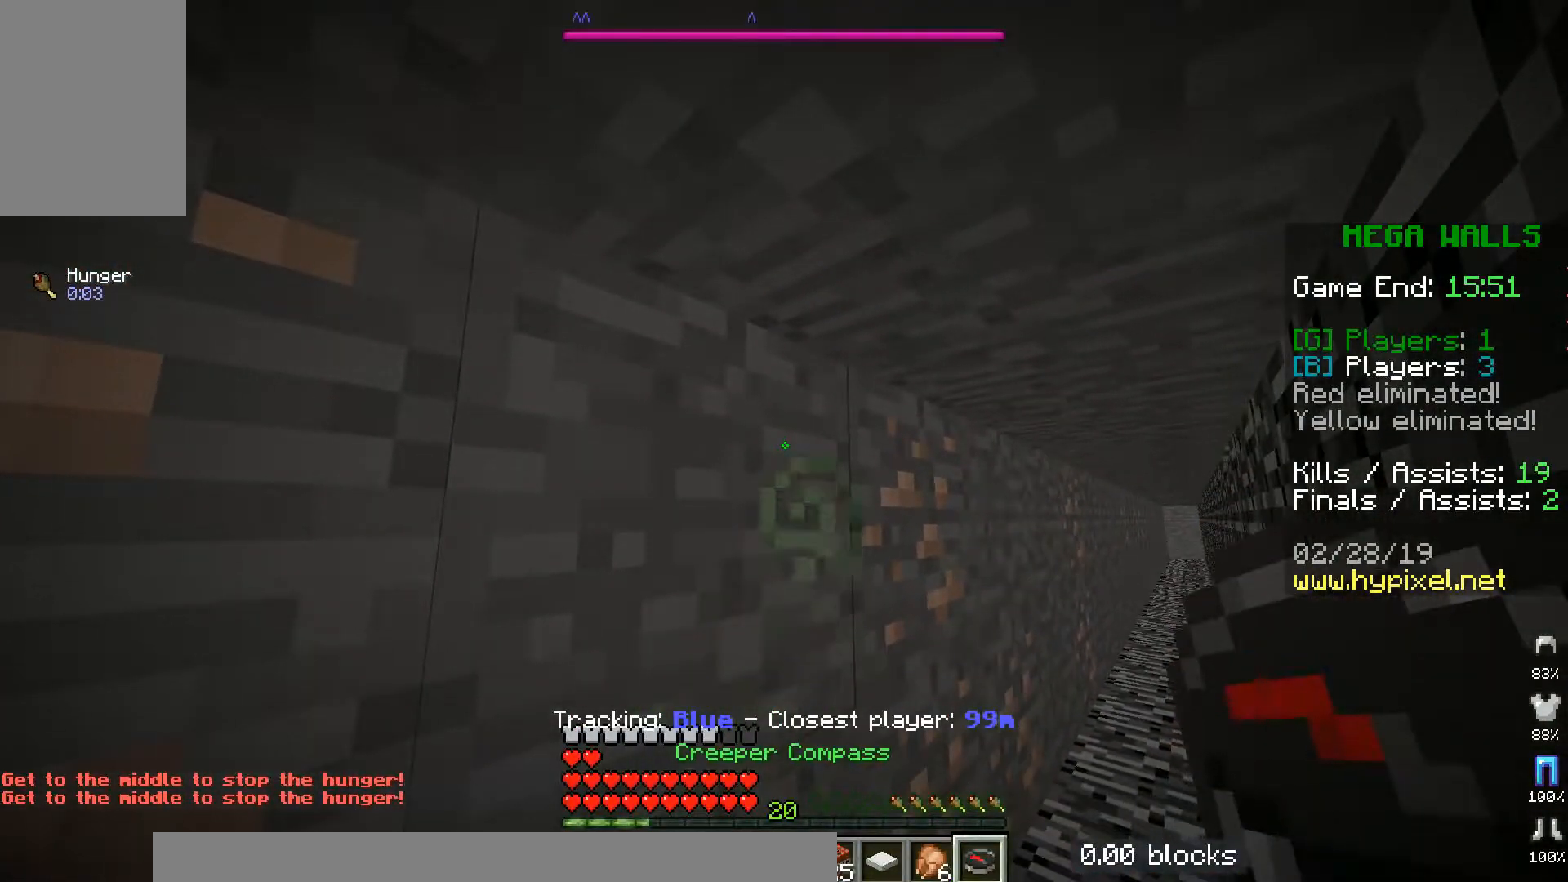
{"keys": [], "mouse": [], "events": []}
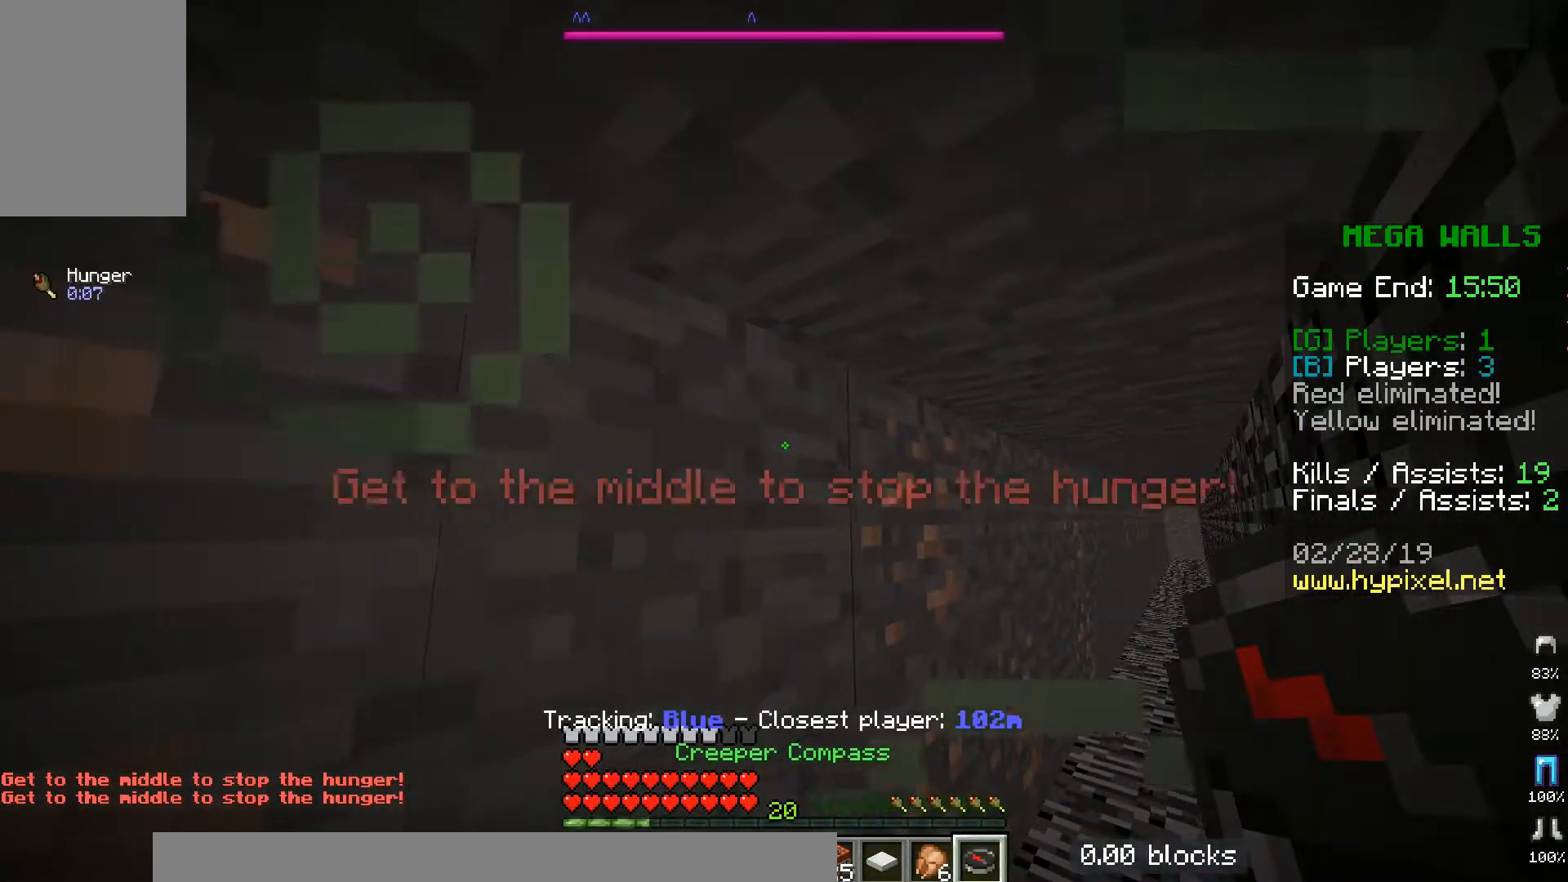
{"keys": [], "mouse": [], "events": []}
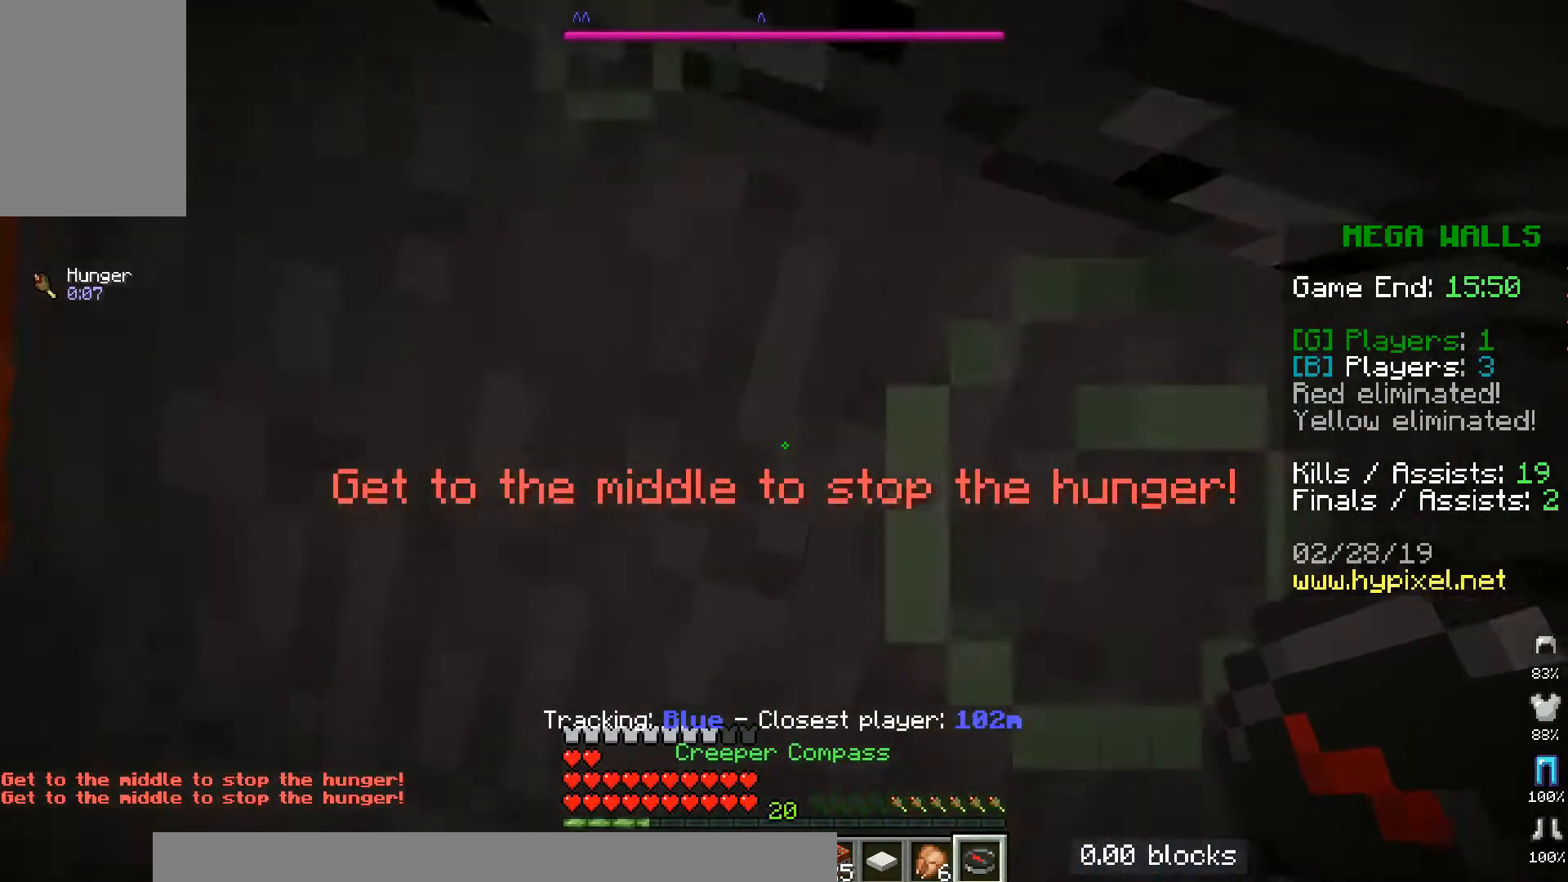
{"keys": ["a"], "mouse": [], "events": [[400, "a", "down"]]}
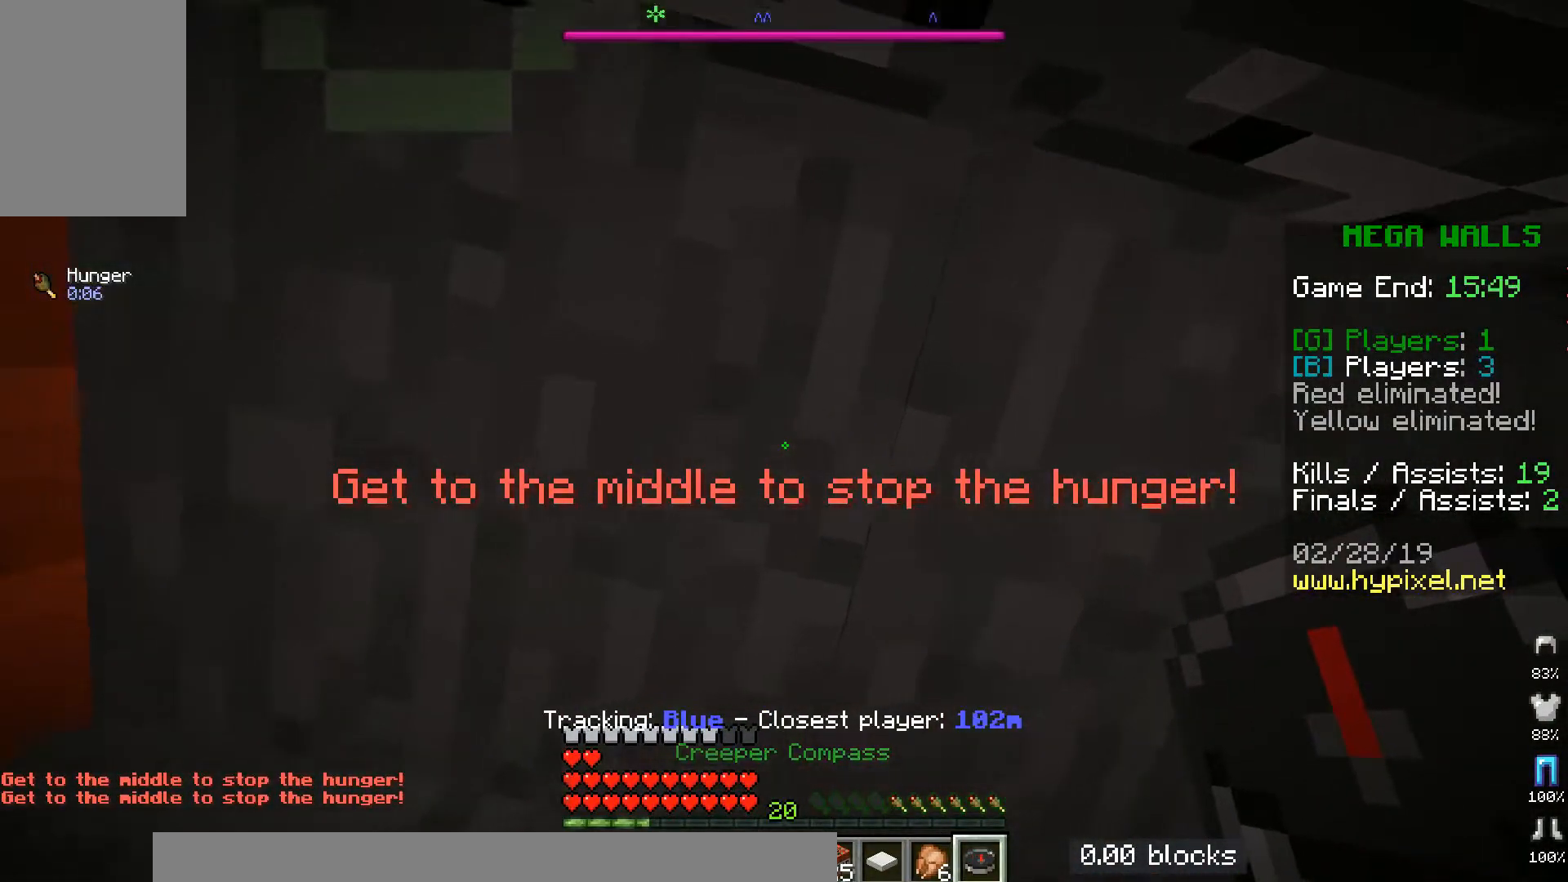
{"keys": [], "mouse": [], "events": [[317, "a", "up"]]}
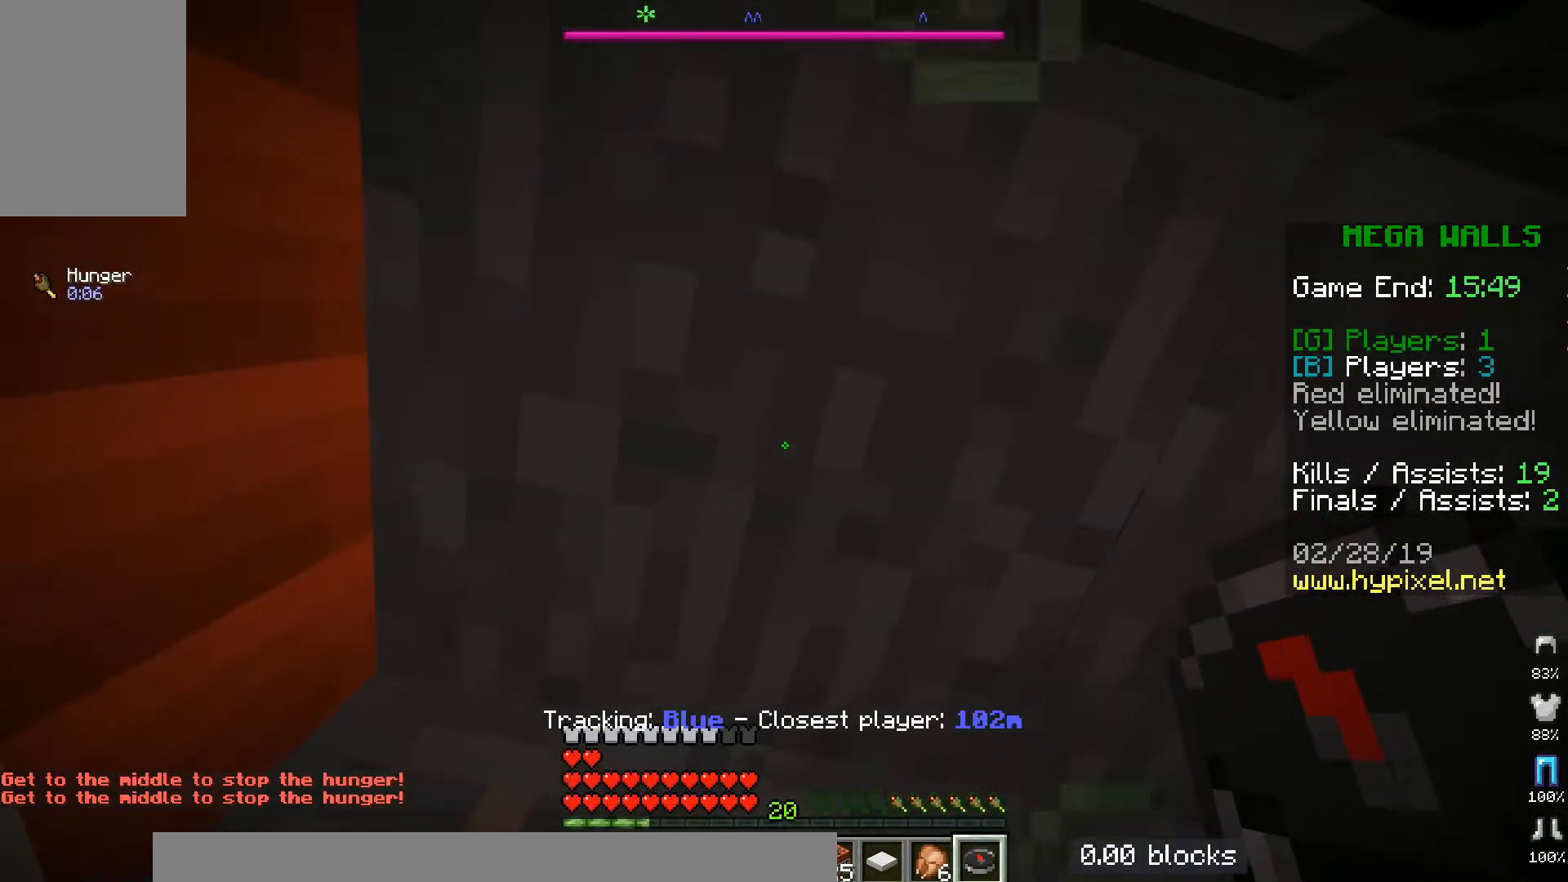
{"keys": [], "mouse": [], "events": []}
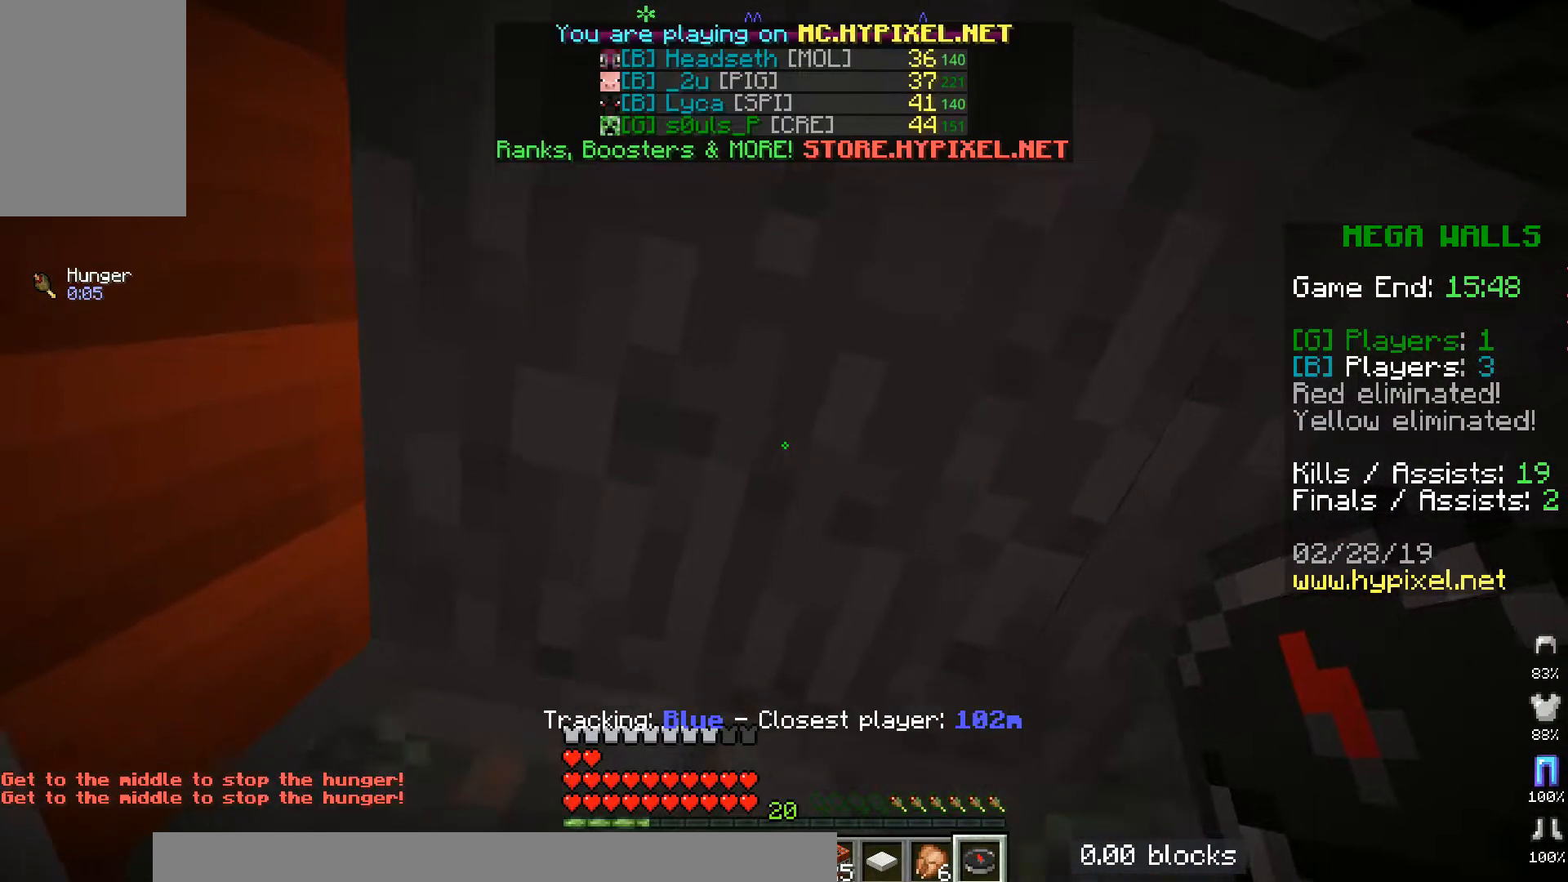
{"keys": [], "mouse": [], "events": []}
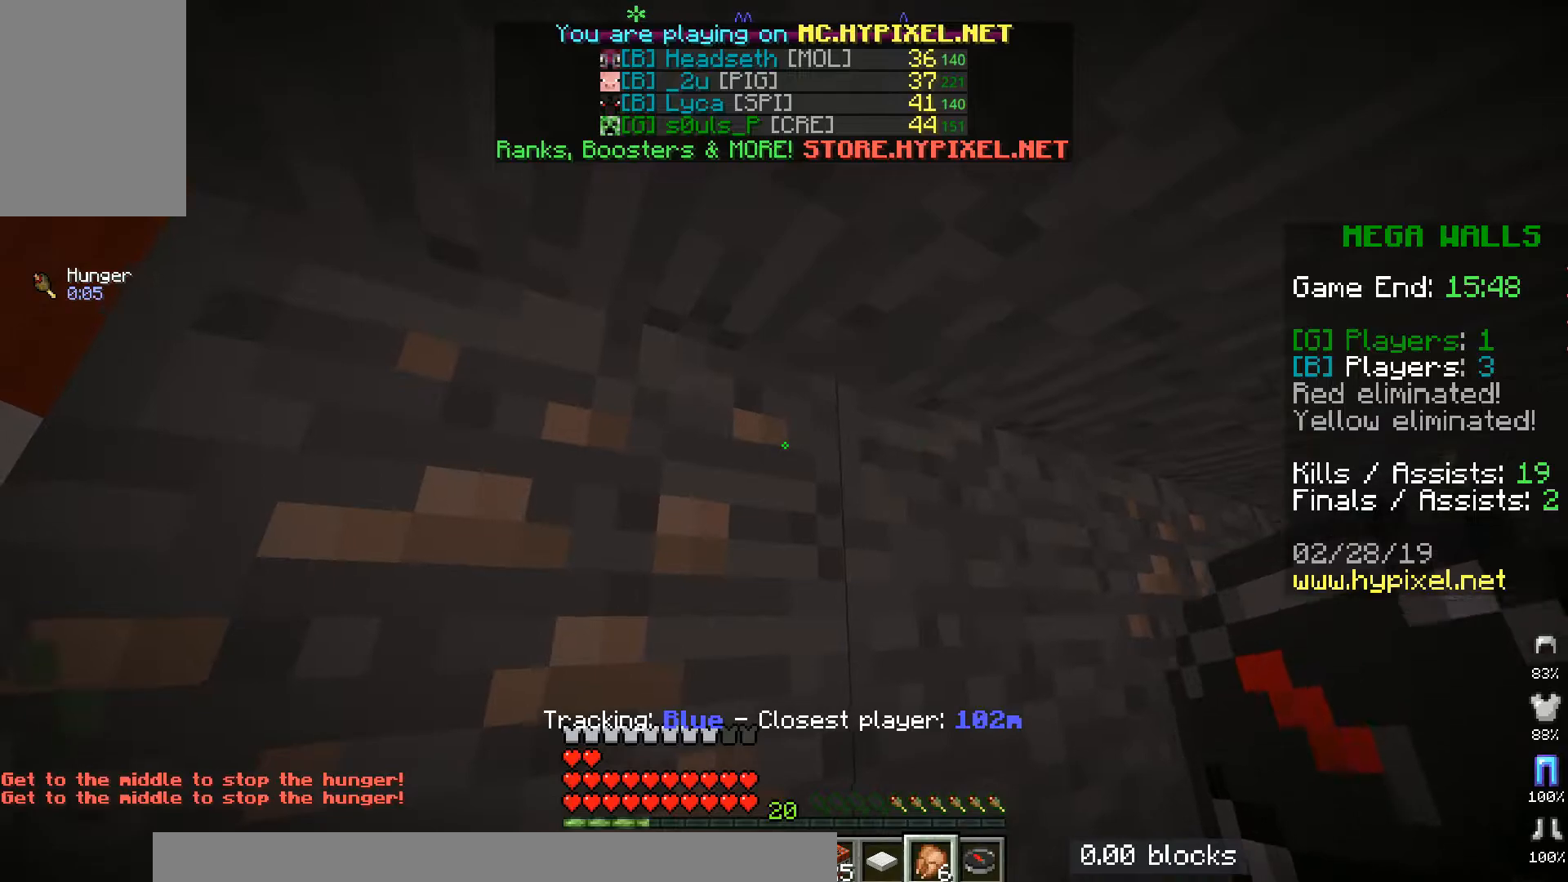
{"keys": [], "mouse": ["left", "right"], "events": [[217, "mouse_right", "down"], [300, "mouse_left", "down"]]}
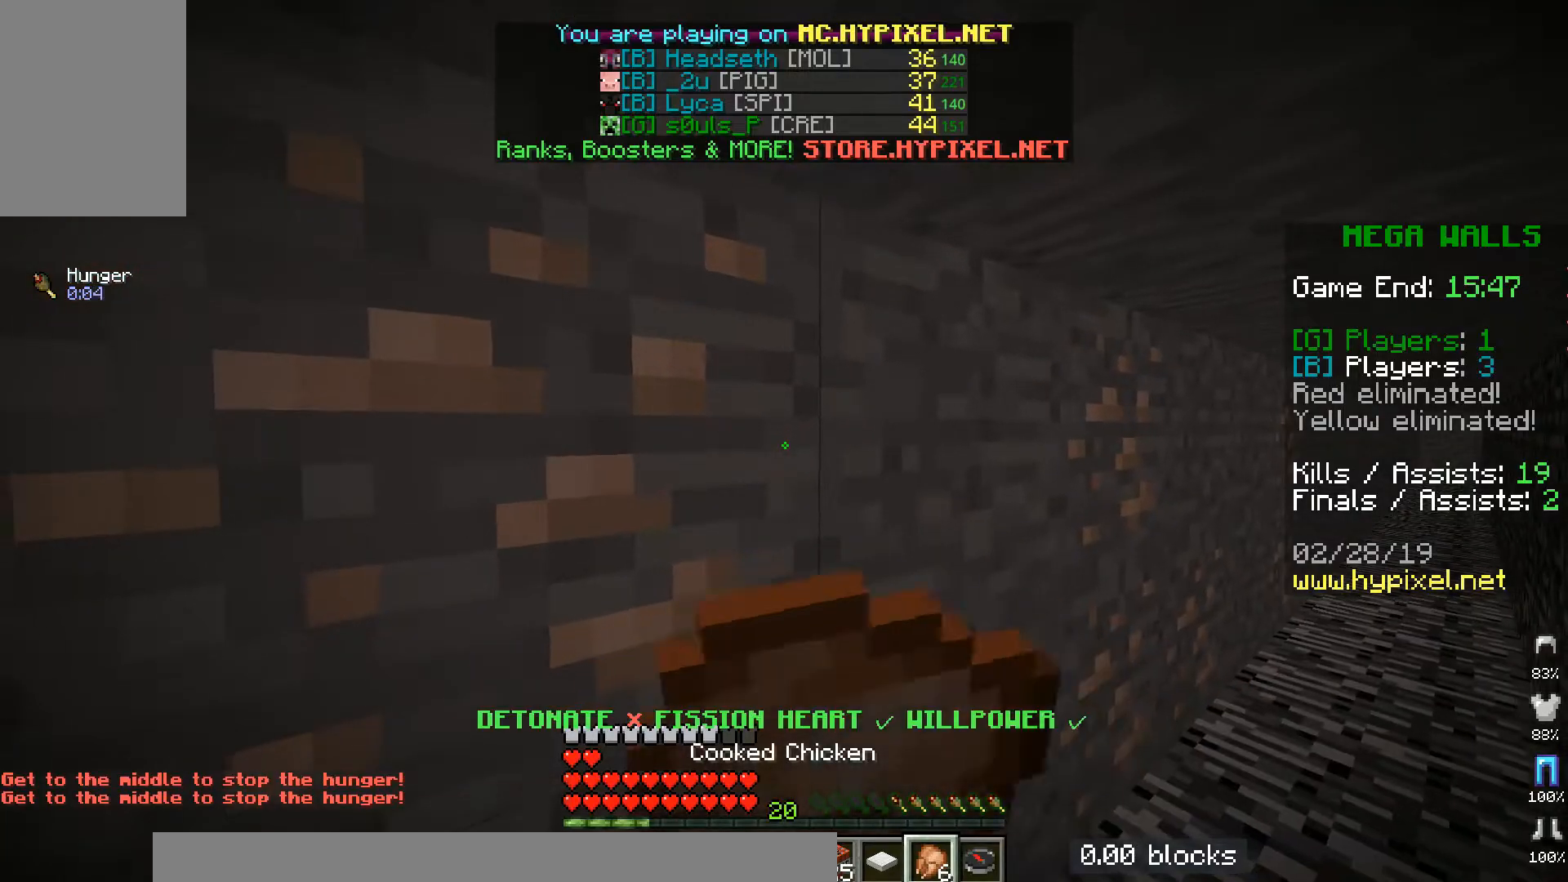
{"keys": ["w"], "mouse": ["left", "right"], "events": [[17, "w", "down"]]}
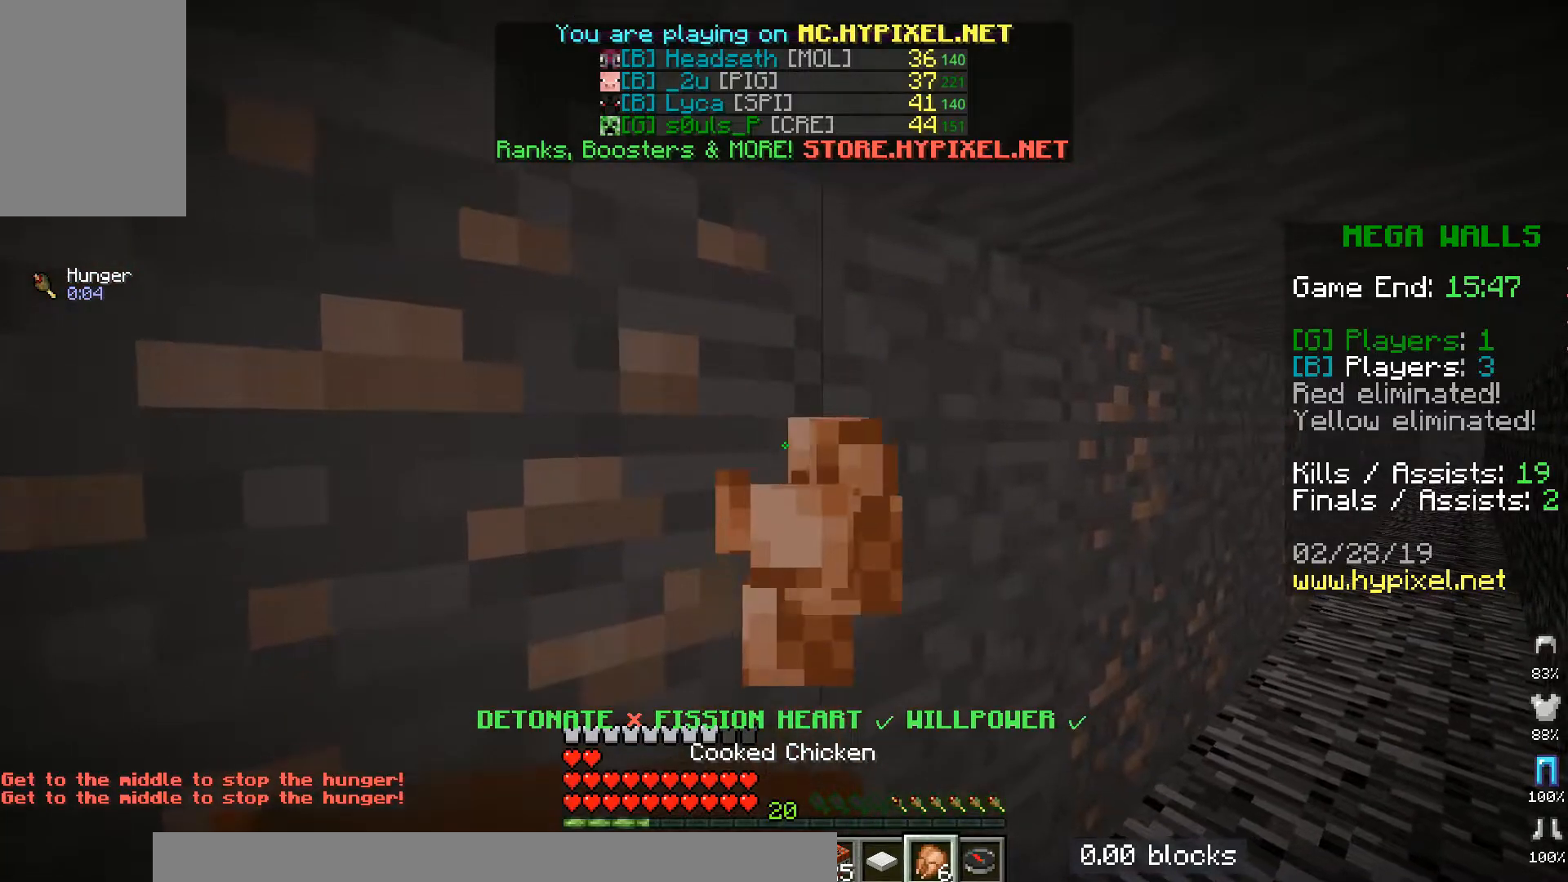
{"keys": ["w"], "mouse": ["left", "right"], "events": []}
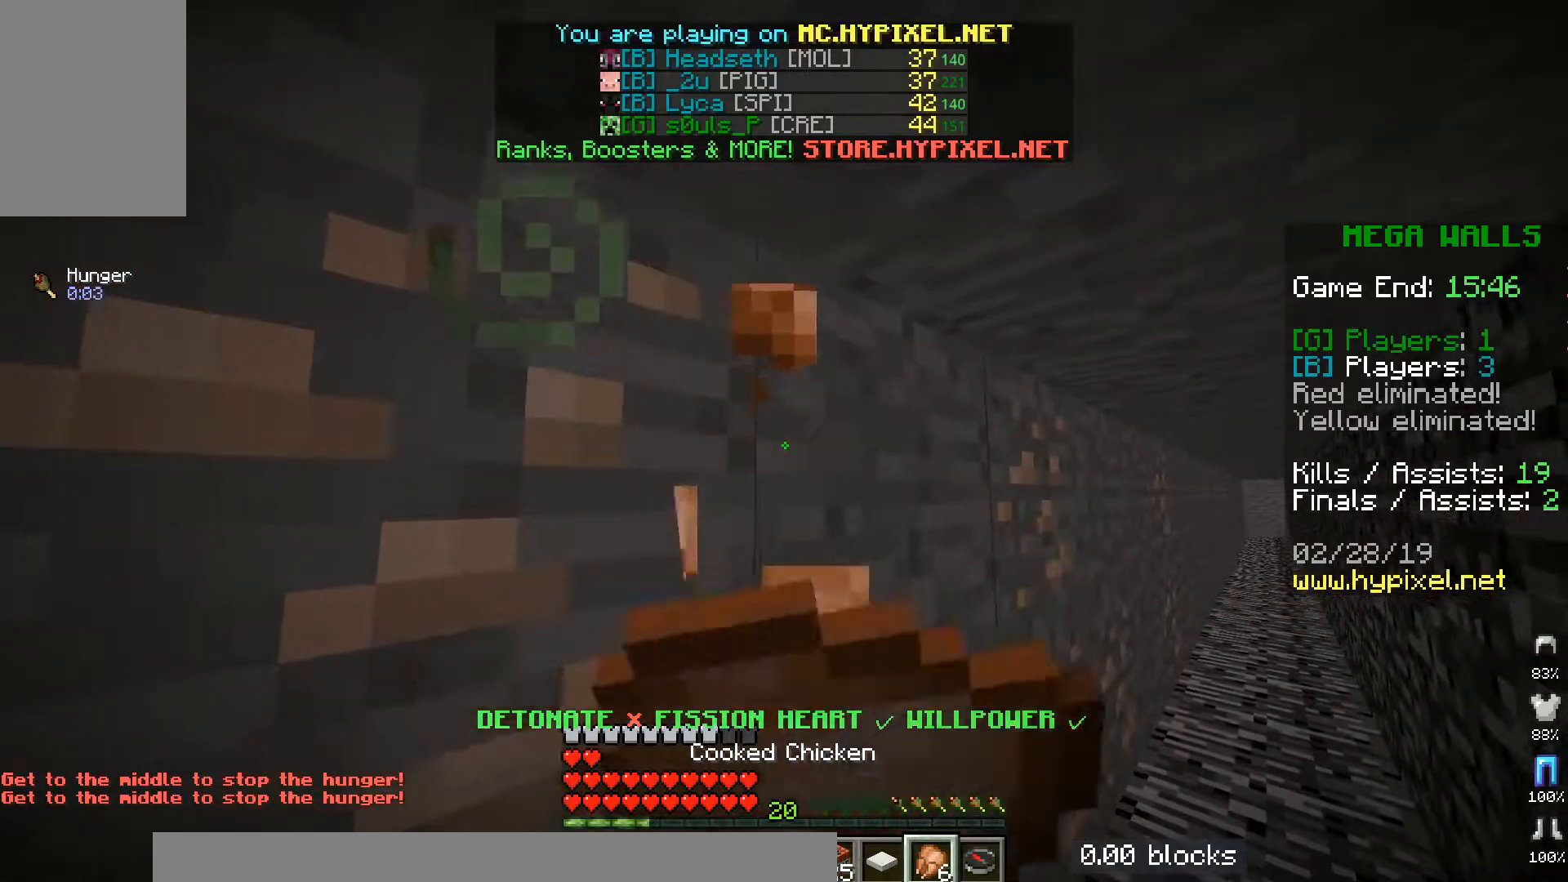
{"keys": ["d", "w"], "mouse": ["right"], "events": [[150, "mouse_left", "up"], [167, "d", "down"]]}
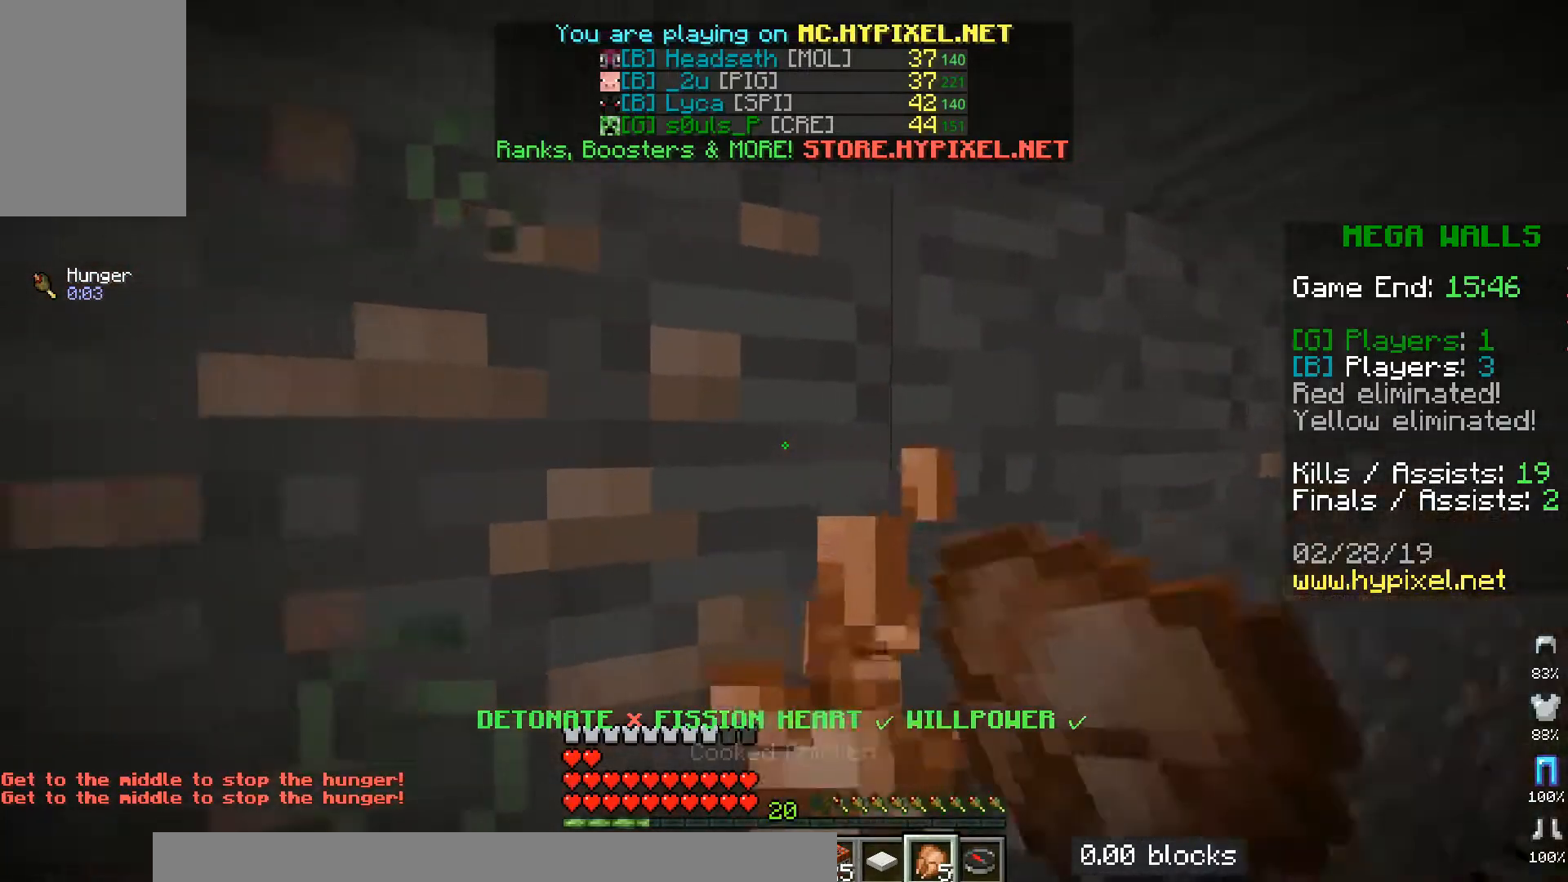
{"keys": ["w"], "mouse": ["left", "right"], "events": [[134, "d", "up"], [267, "mouse_left", "down"]]}
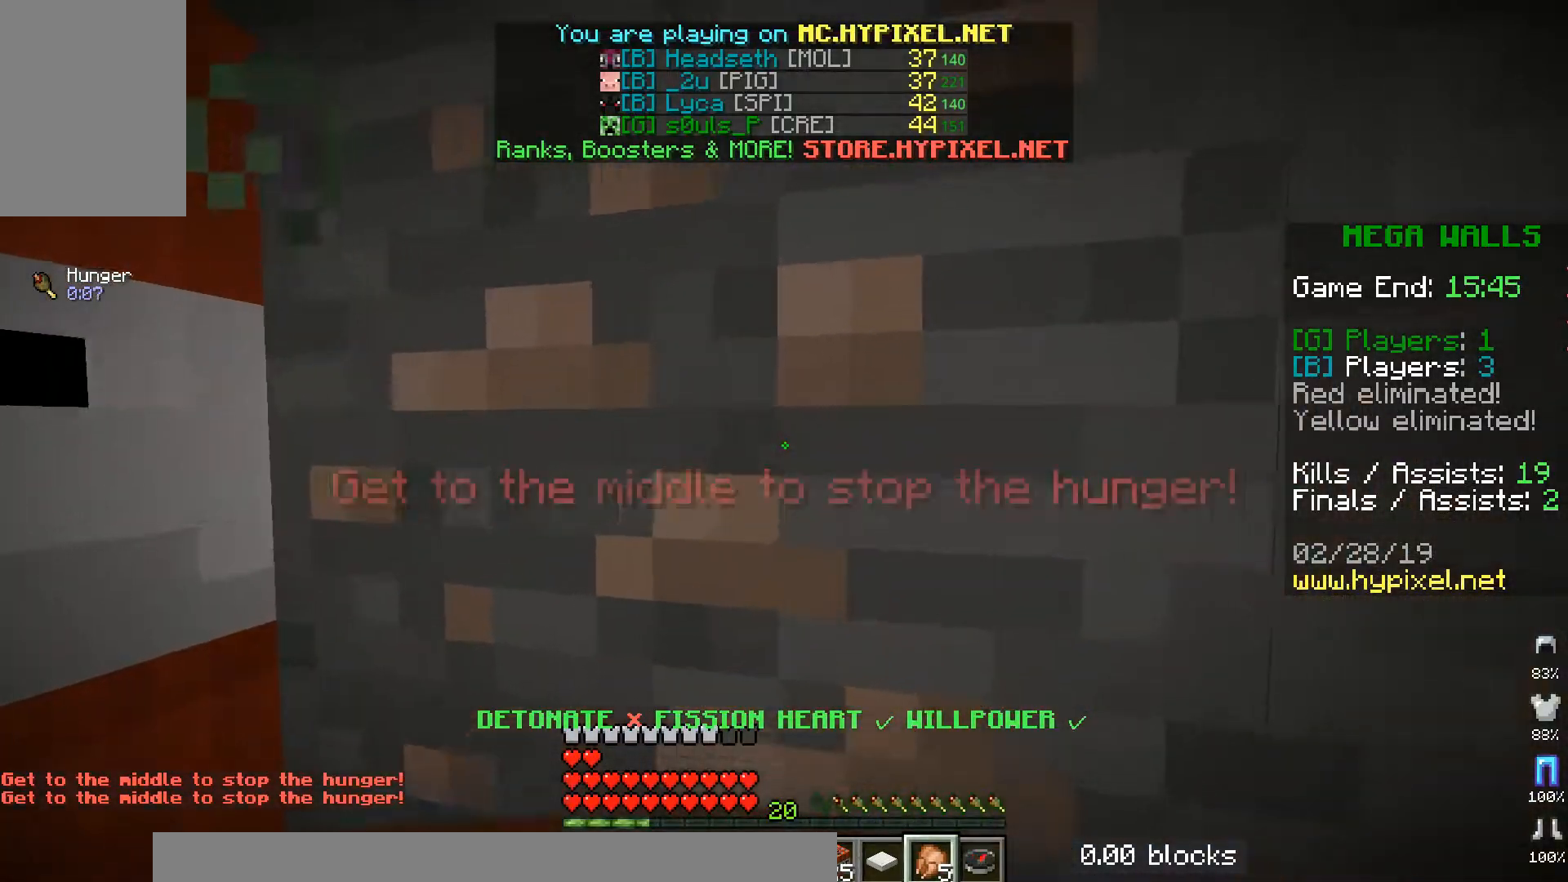
{"keys": ["w"], "mouse": ["left", "right"], "events": []}
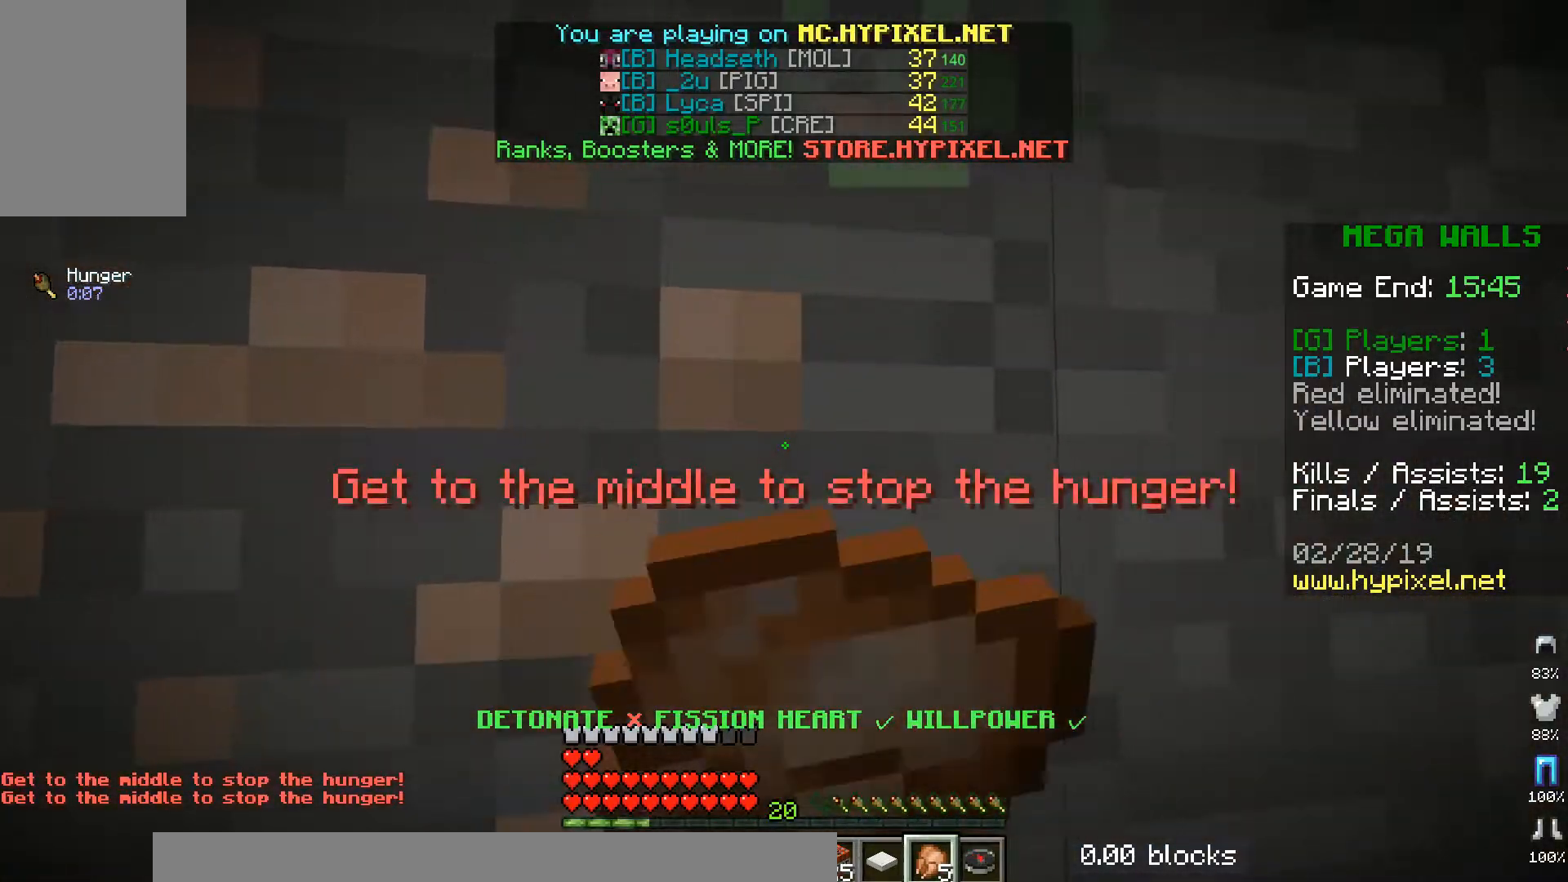
{"keys": [], "mouse": ["right"], "events": [[84, "mouse_left", "up"], [334, "w", "up"]]}
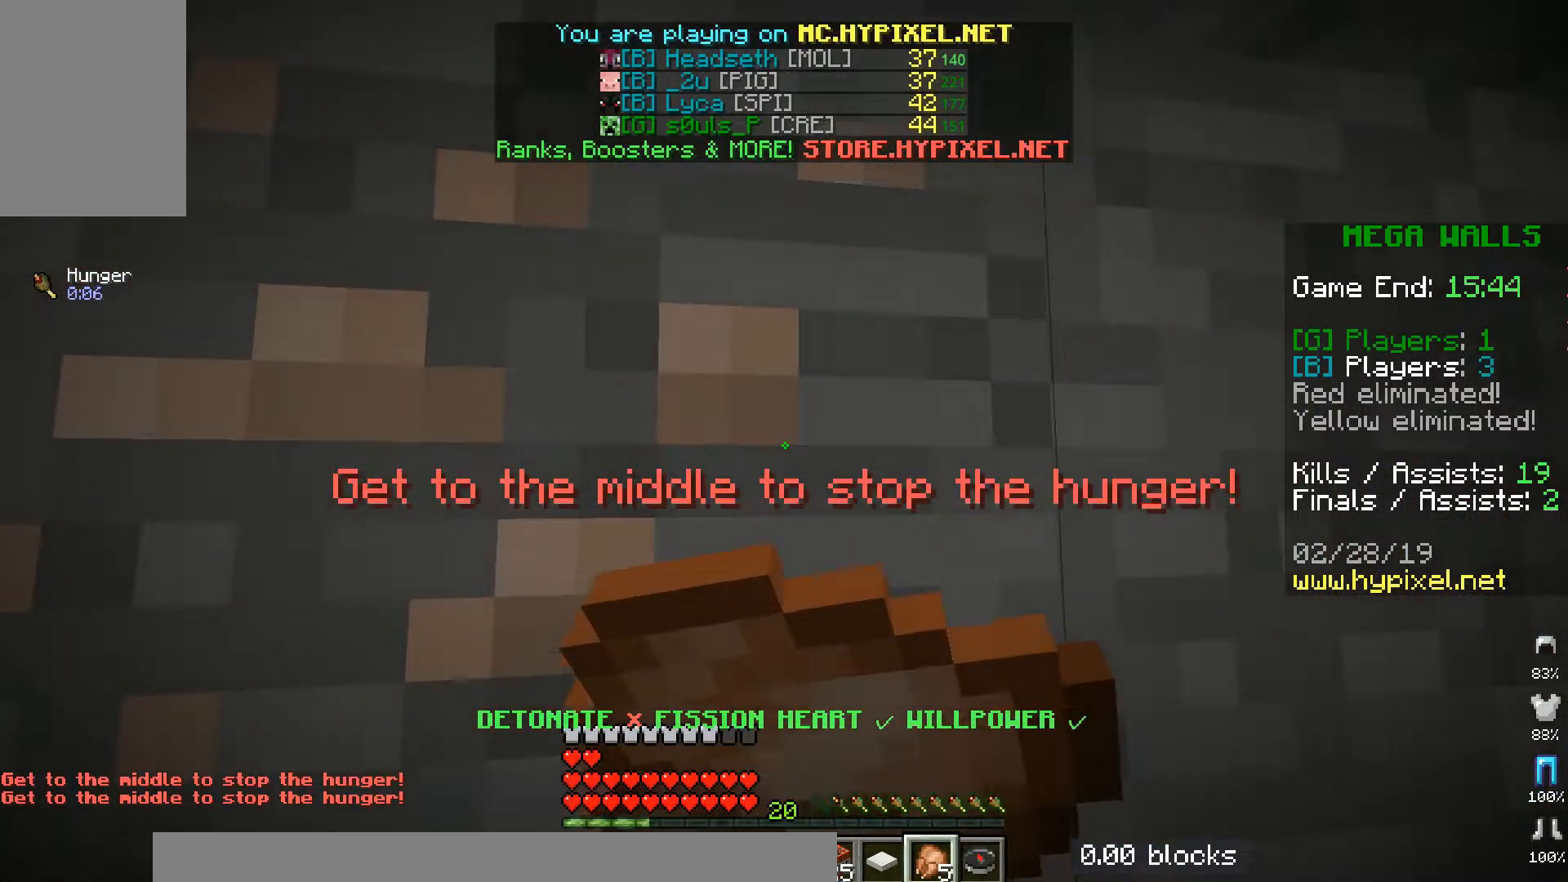
{"keys": [], "mouse": ["right"], "events": []}
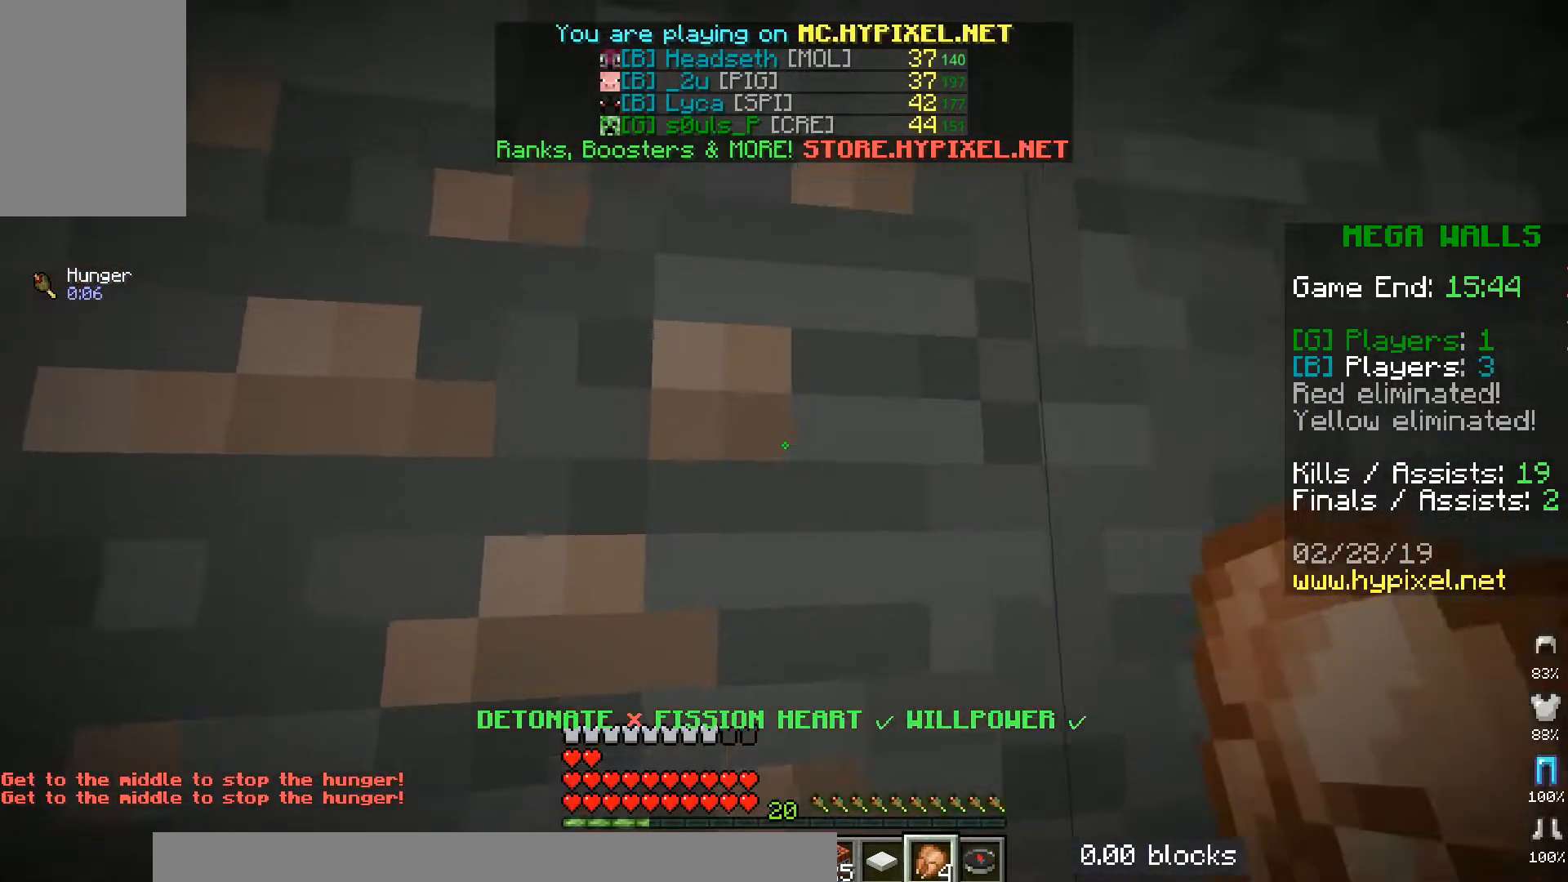
{"keys": ["s"], "mouse": [], "events": [[84, "mouse_right", "up"], [117, "s", "down"]]}
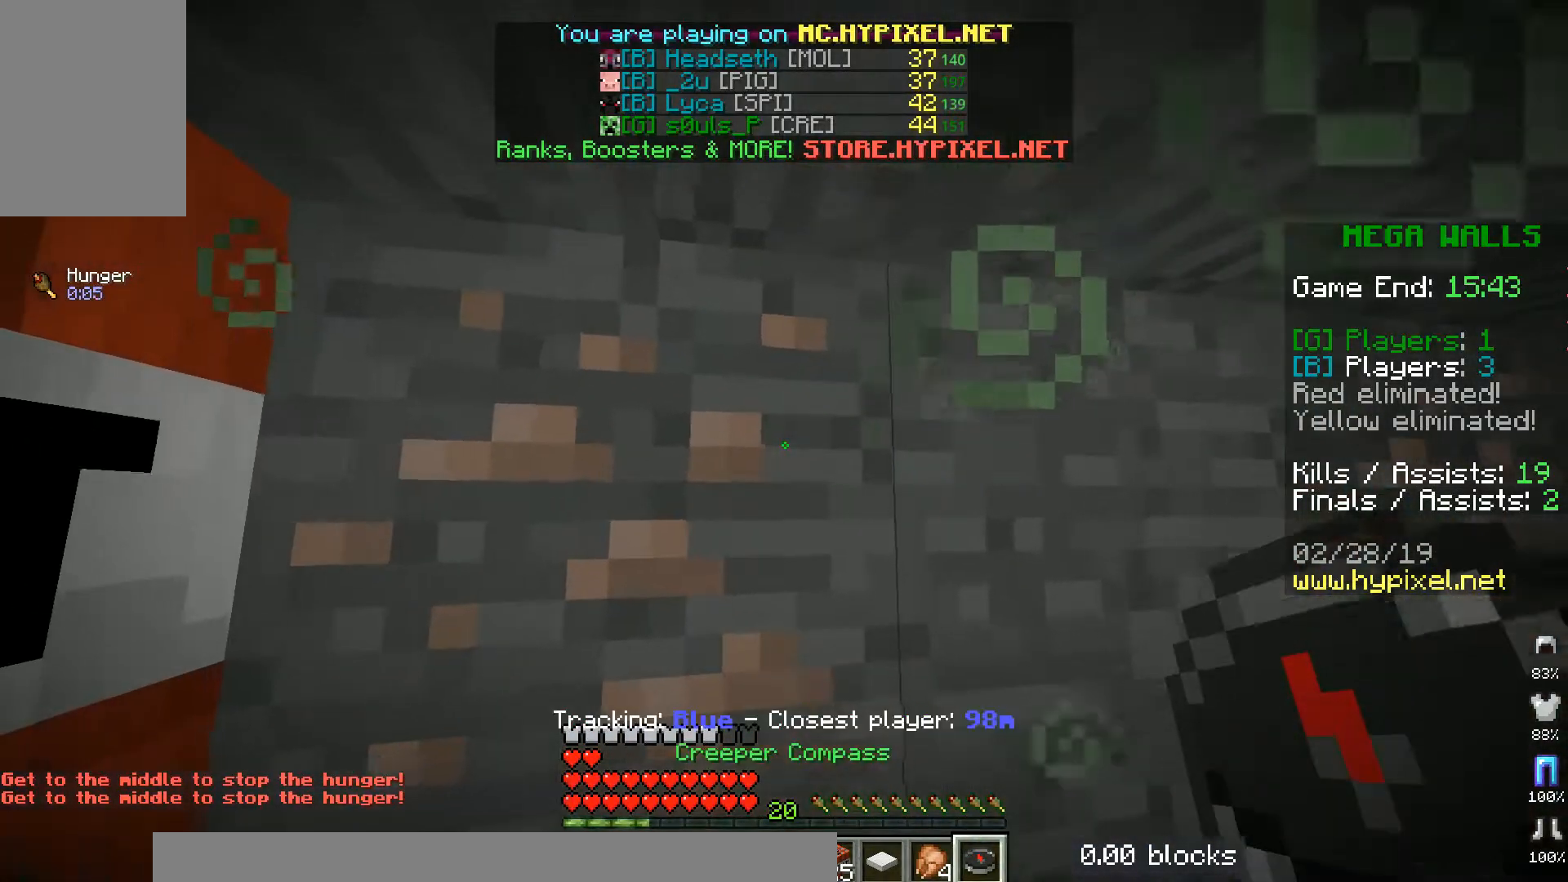
{"keys": [], "mouse": [], "events": [[233, "s", "up"]]}